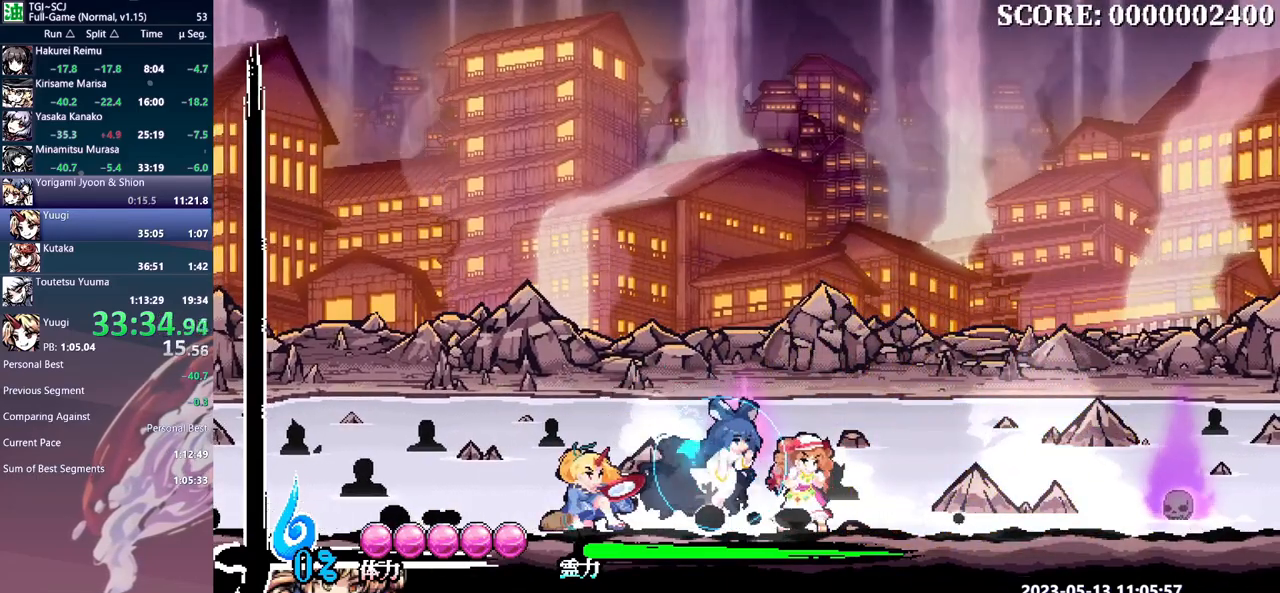
Gameplay with a controller (Xbox layout); each line is a JSON object with the inputs held at the frame after it. "events" lists button and stick changes between this image and that frame as [ms after this image, input, new state], when the widget could be followed in between. Not read: A B L1 L2 L3 R1 R2 R3 X Y.
{"buttons": ["DPAD_RIGHT"]}
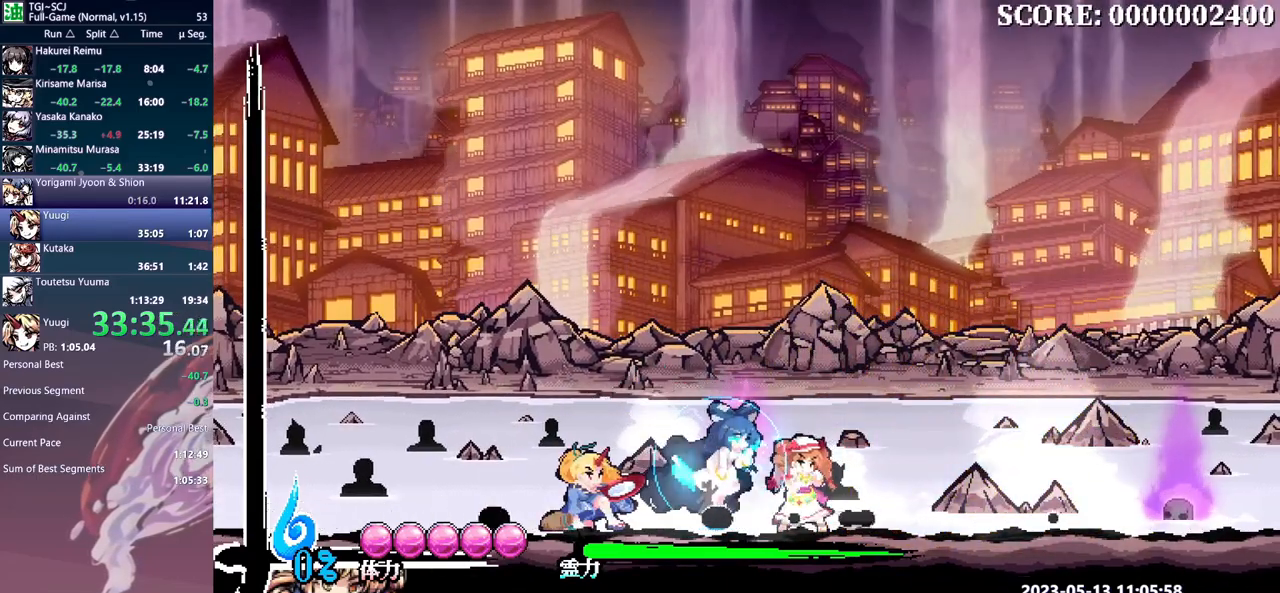
{"buttons": ["DPAD_RIGHT"], "events": []}
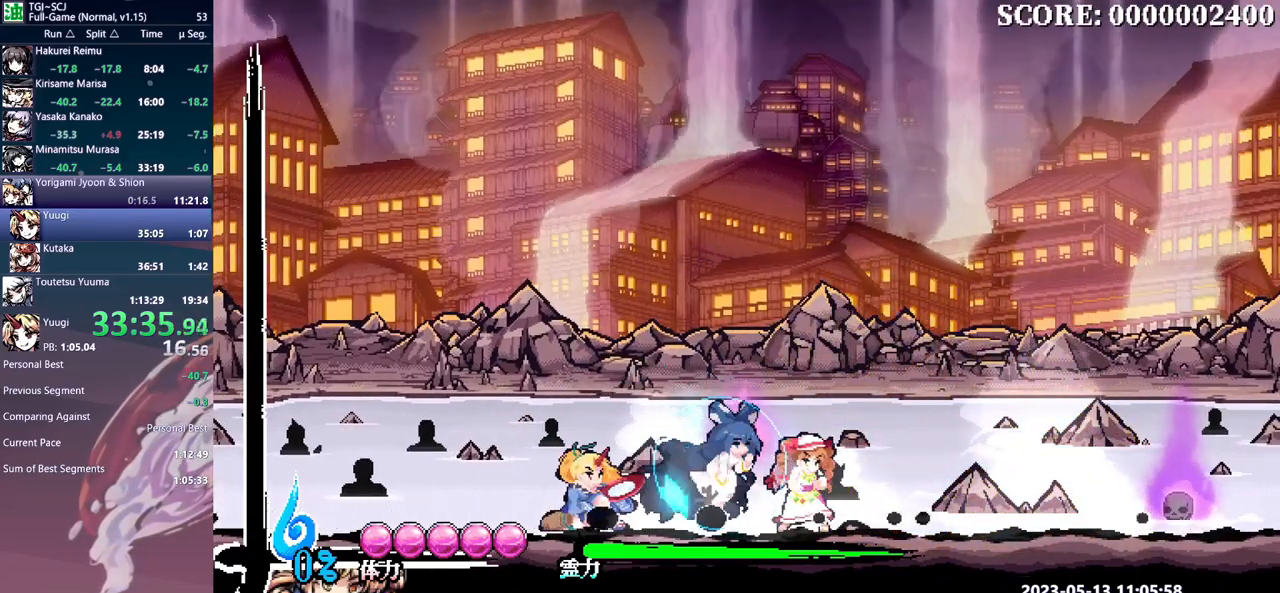
{"buttons": ["DPAD_RIGHT"], "events": []}
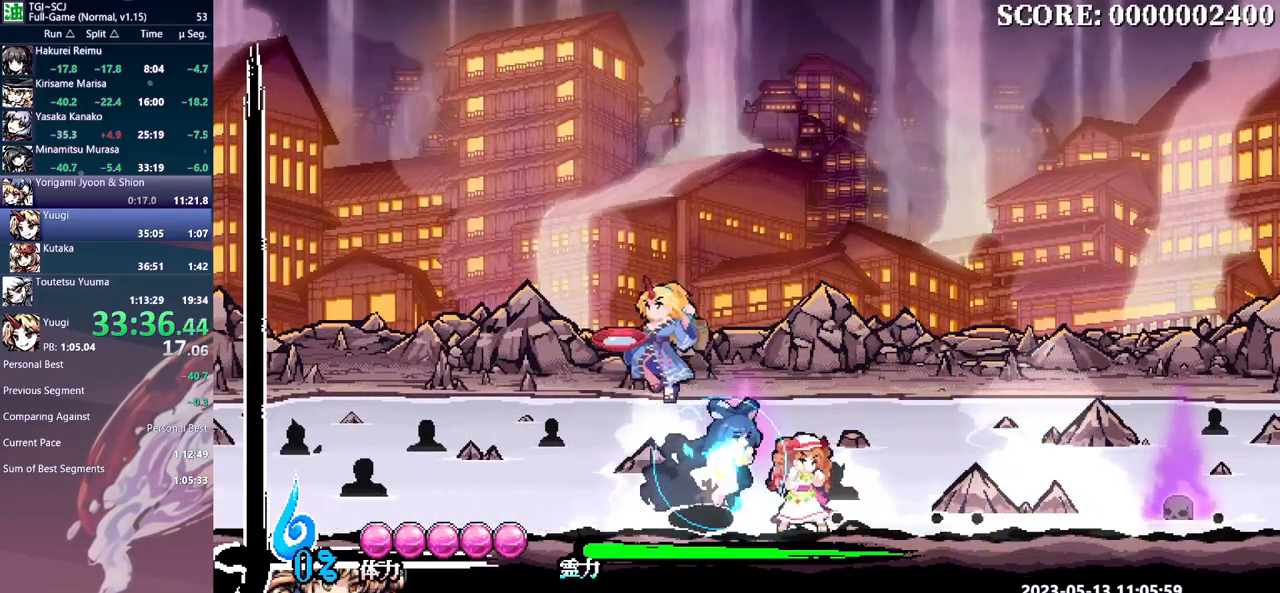
{"buttons": ["DPAD_RIGHT"], "events": []}
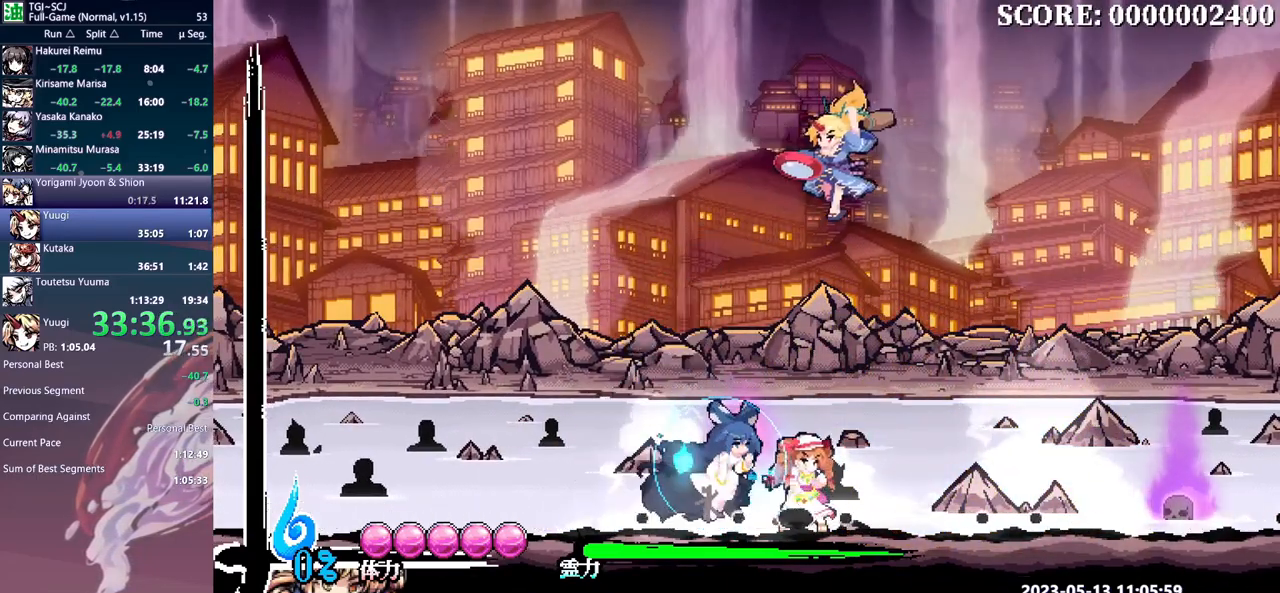
{"buttons": ["DPAD_RIGHT"], "events": []}
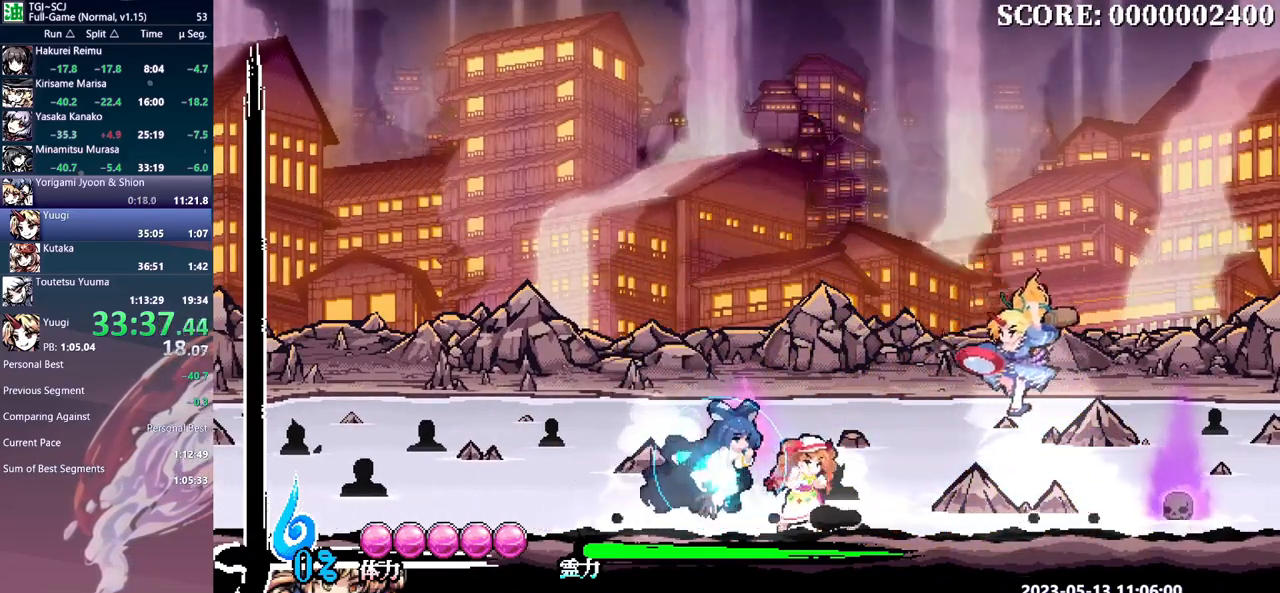
{"buttons": ["DPAD_RIGHT"], "events": []}
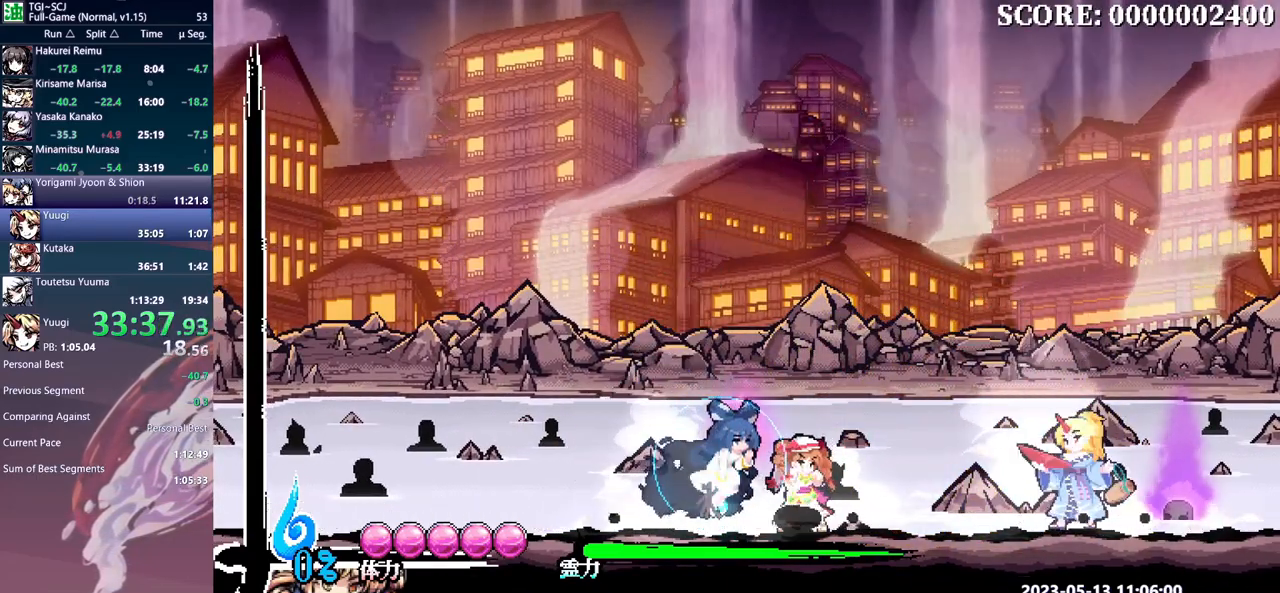
{"buttons": ["DPAD_RIGHT"], "events": []}
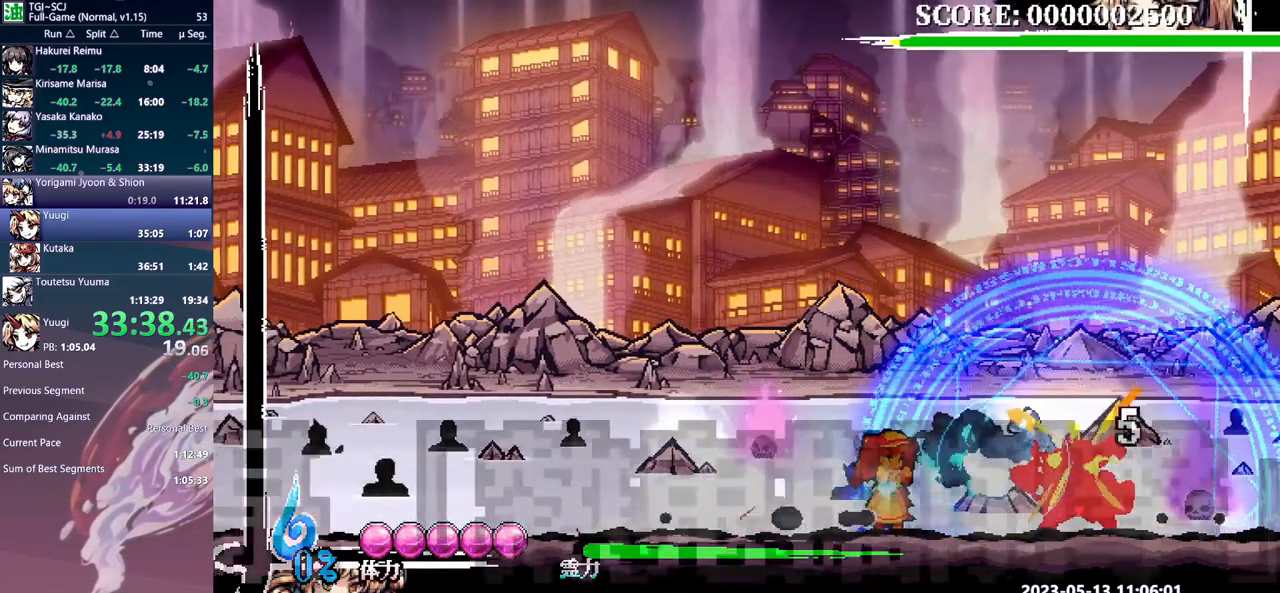
{"buttons": [], "events": [[350, "DPAD_RIGHT", "up"]]}
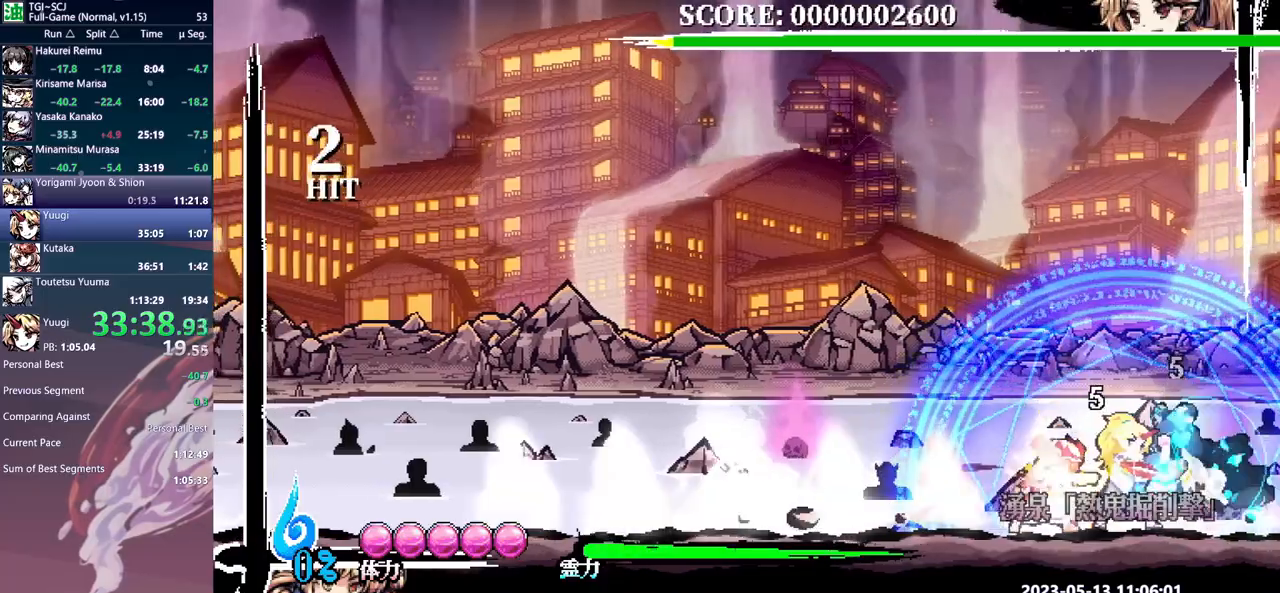
{"buttons": [], "events": [[167, "DPAD_LEFT", "down"], [233, "DPAD_LEFT", "up"]]}
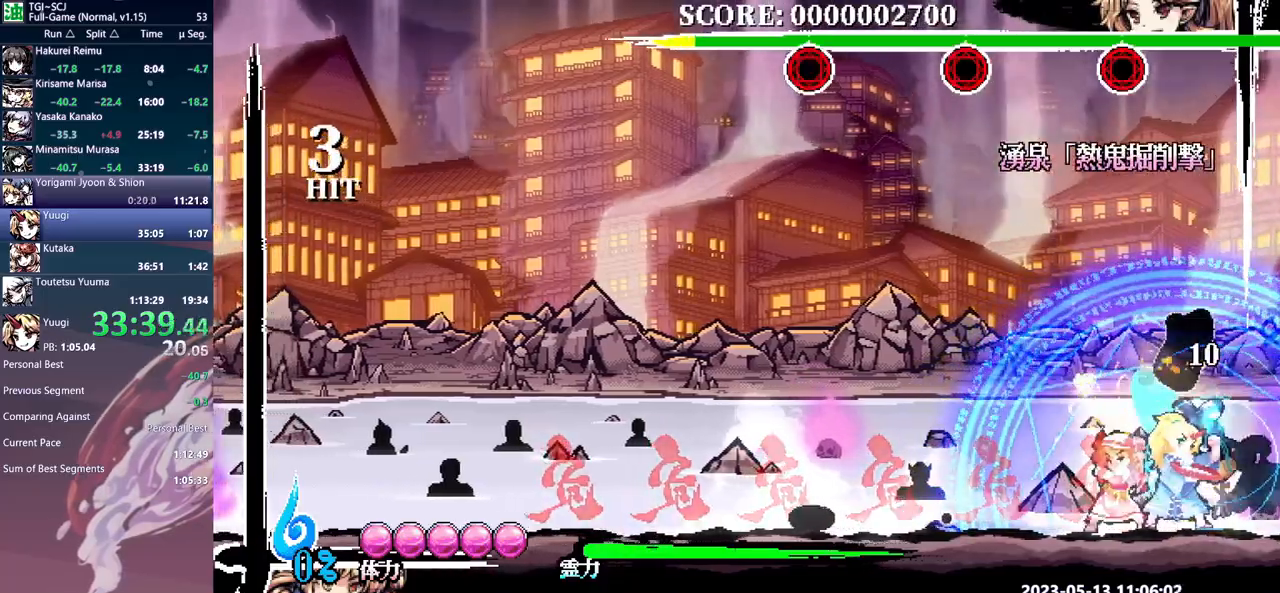
{"buttons": ["DPAD_LEFT"], "events": [[317, "DPAD_LEFT", "down"]]}
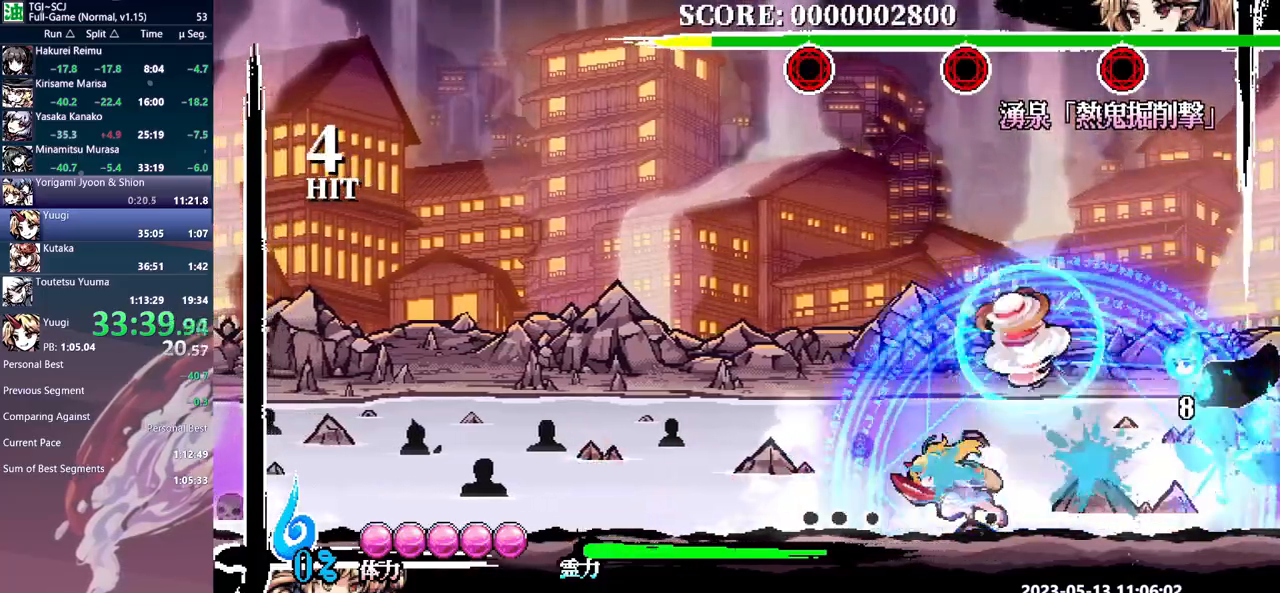
{"buttons": ["DPAD_LEFT"], "events": []}
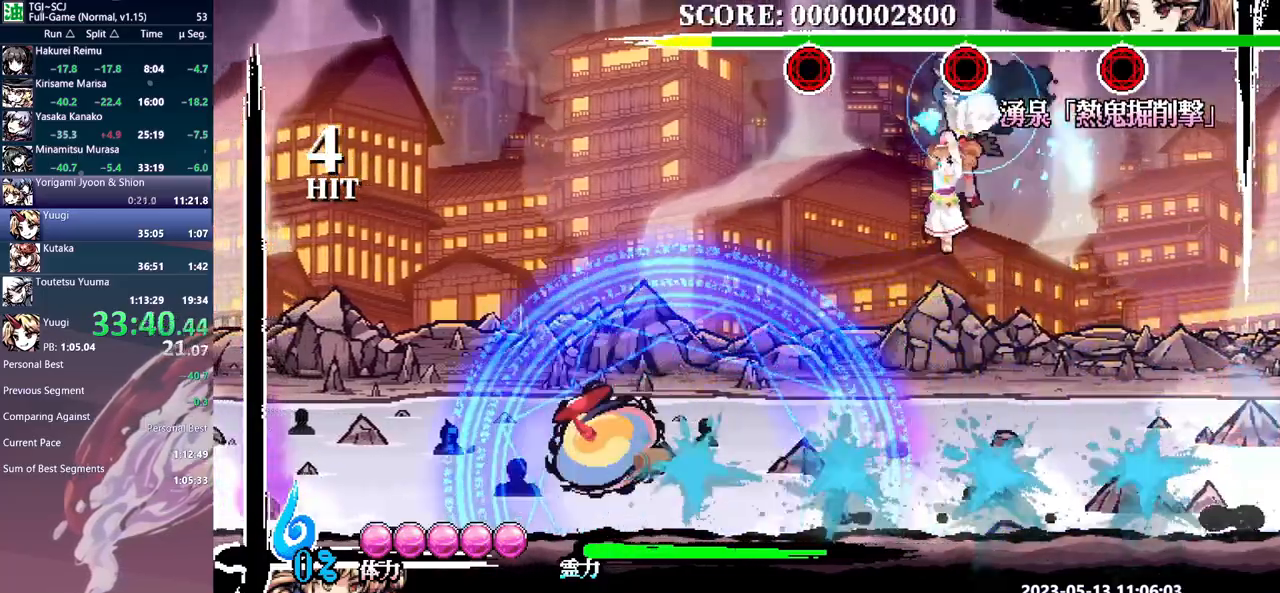
{"buttons": ["DPAD_LEFT"], "events": []}
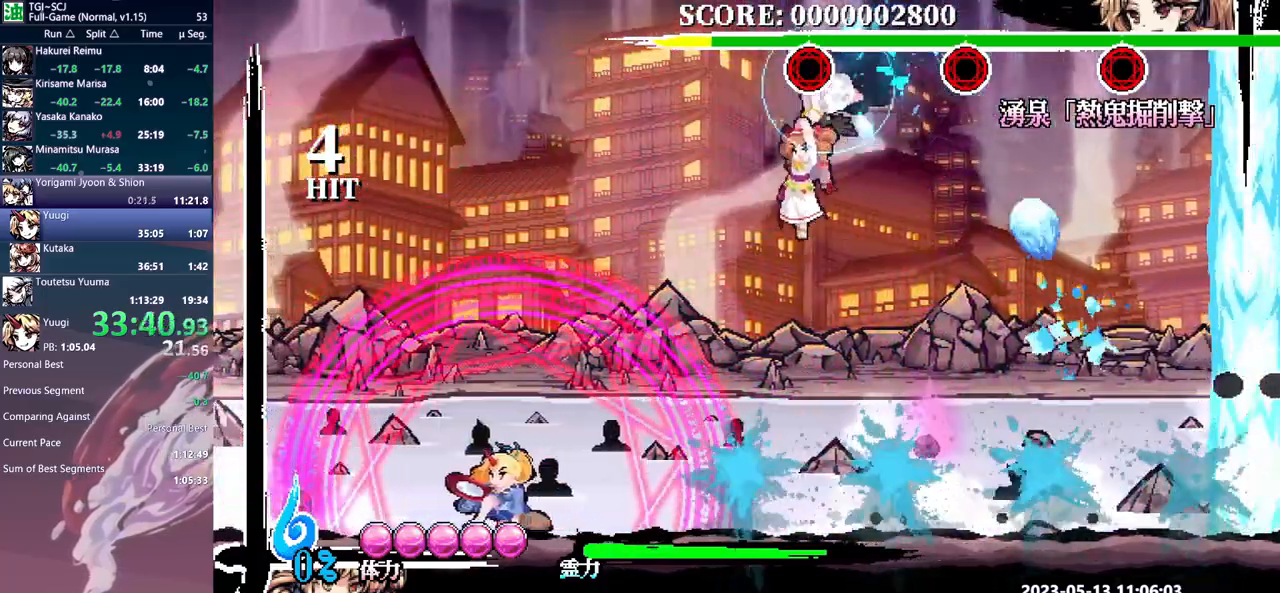
{"buttons": ["DPAD_LEFT"], "events": []}
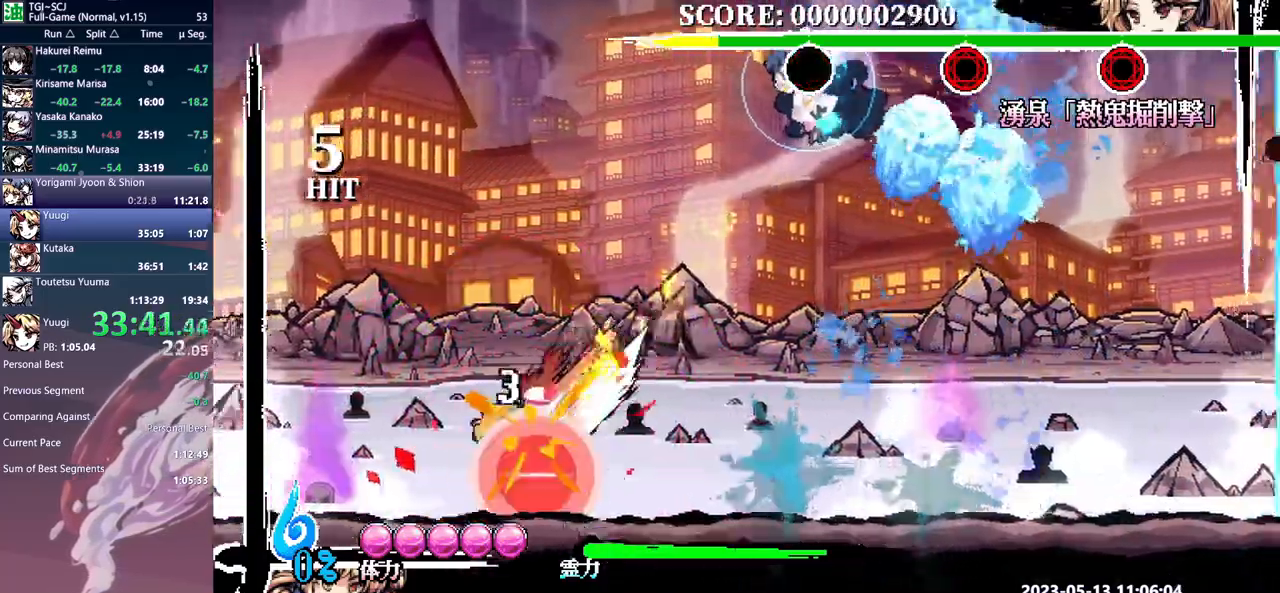
{"buttons": ["DPAD_LEFT"], "events": []}
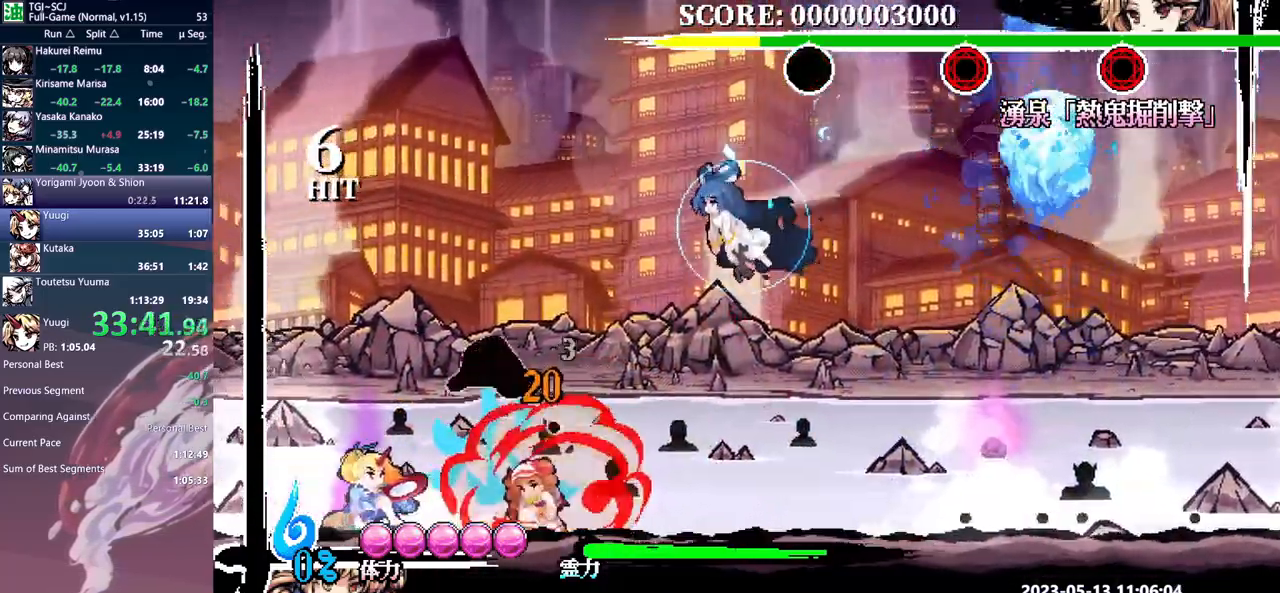
{"buttons": ["DPAD_RIGHT"], "events": [[100, "DPAD_LEFT", "up"], [483, "DPAD_DOWN", "down"], [500, "DPAD_DOWN", "up"], [500, "DPAD_RIGHT", "down"]]}
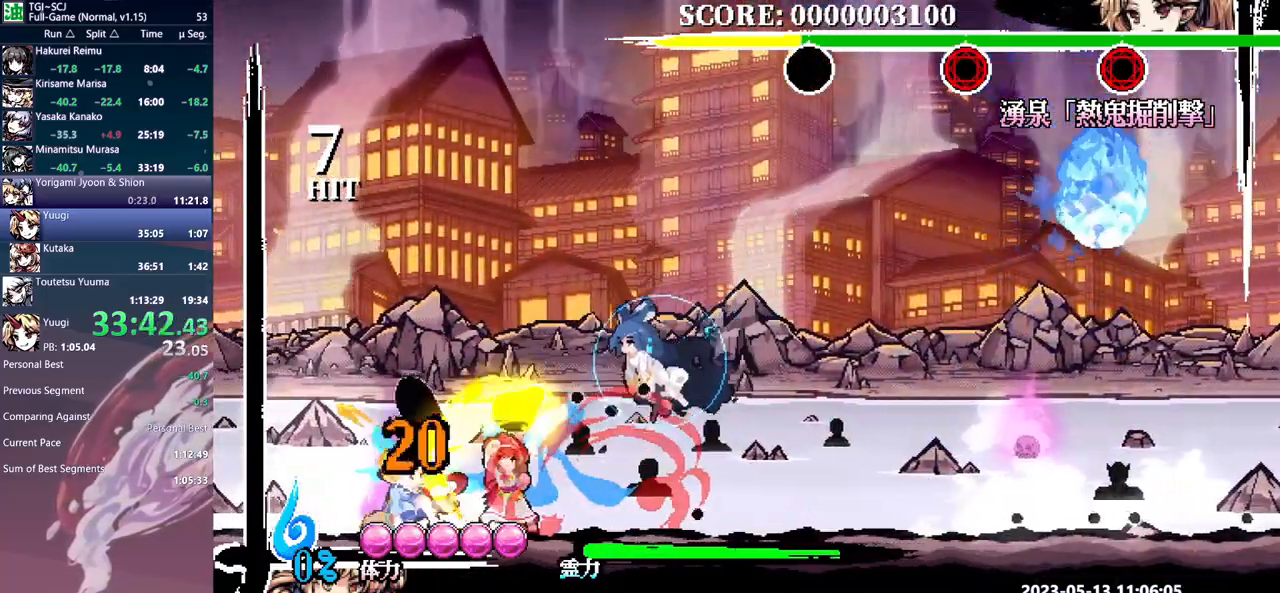
{"buttons": ["DPAD_RIGHT"], "events": []}
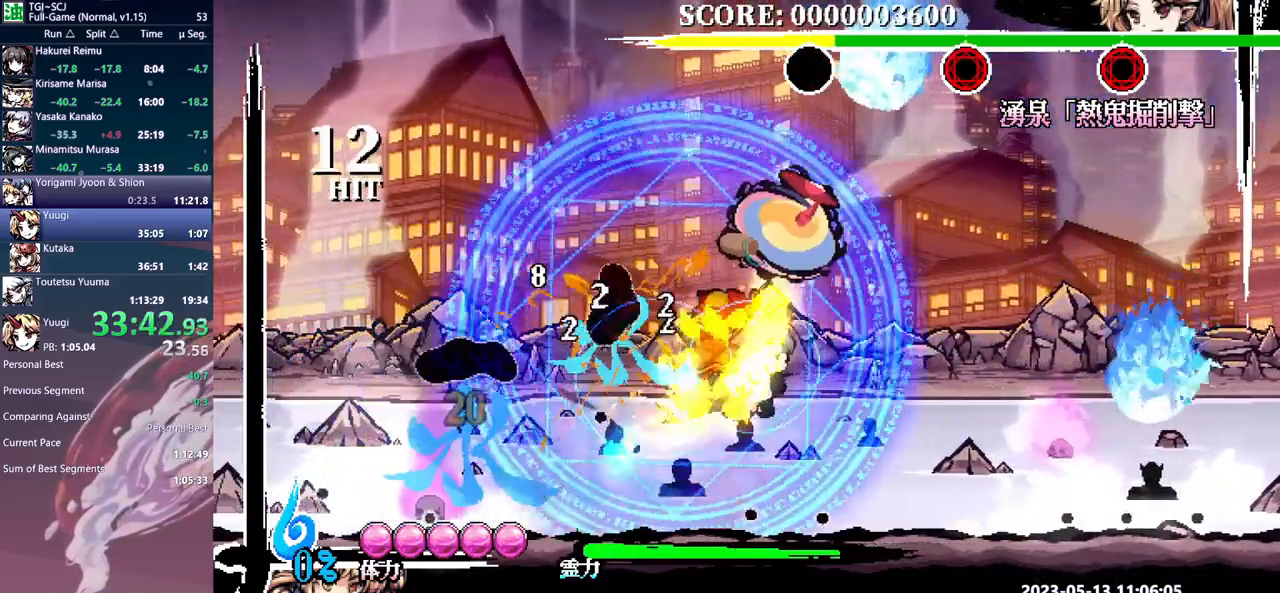
{"buttons": ["DPAD_RIGHT"], "events": []}
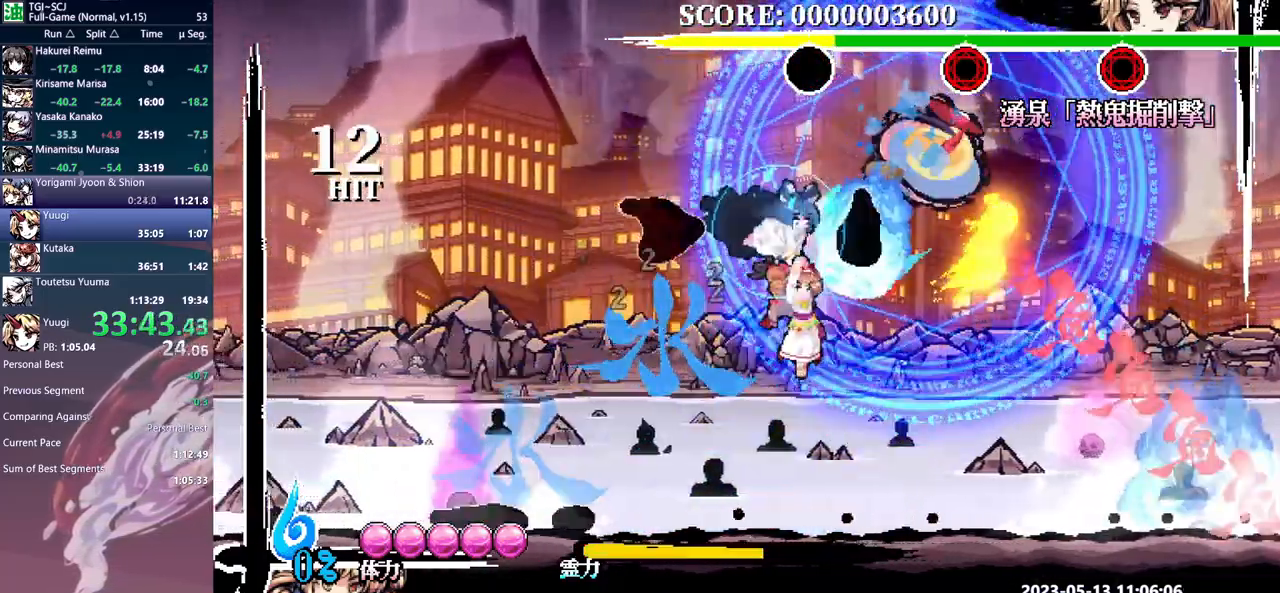
{"buttons": ["DPAD_RIGHT"], "events": []}
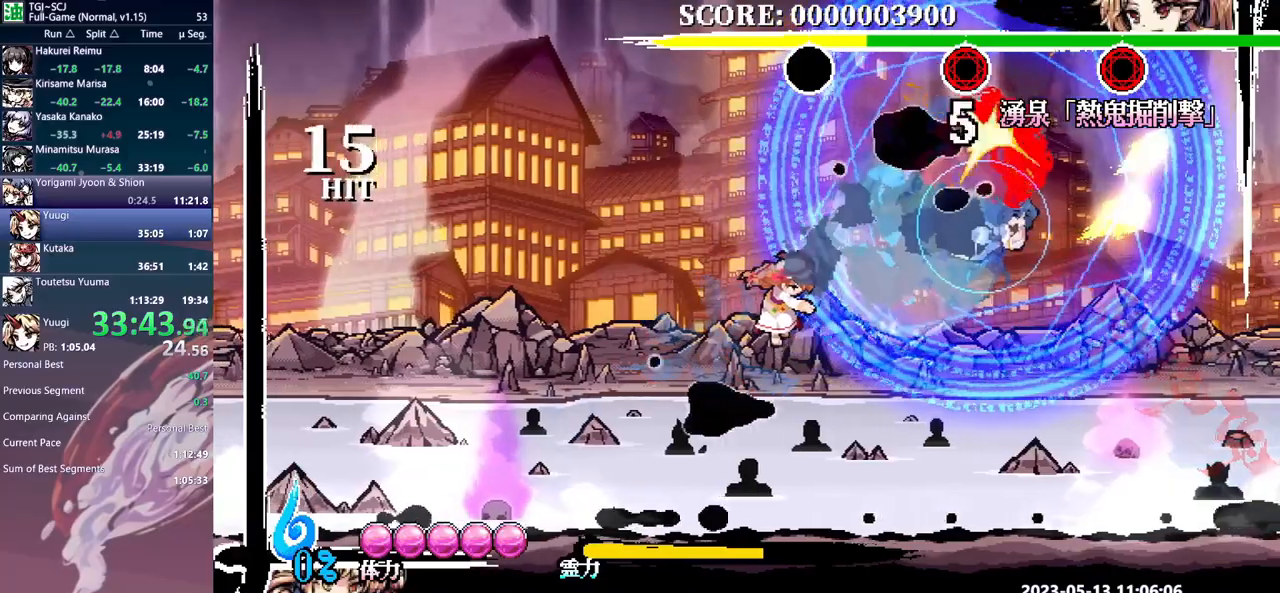
{"buttons": ["DPAD_RIGHT"], "events": []}